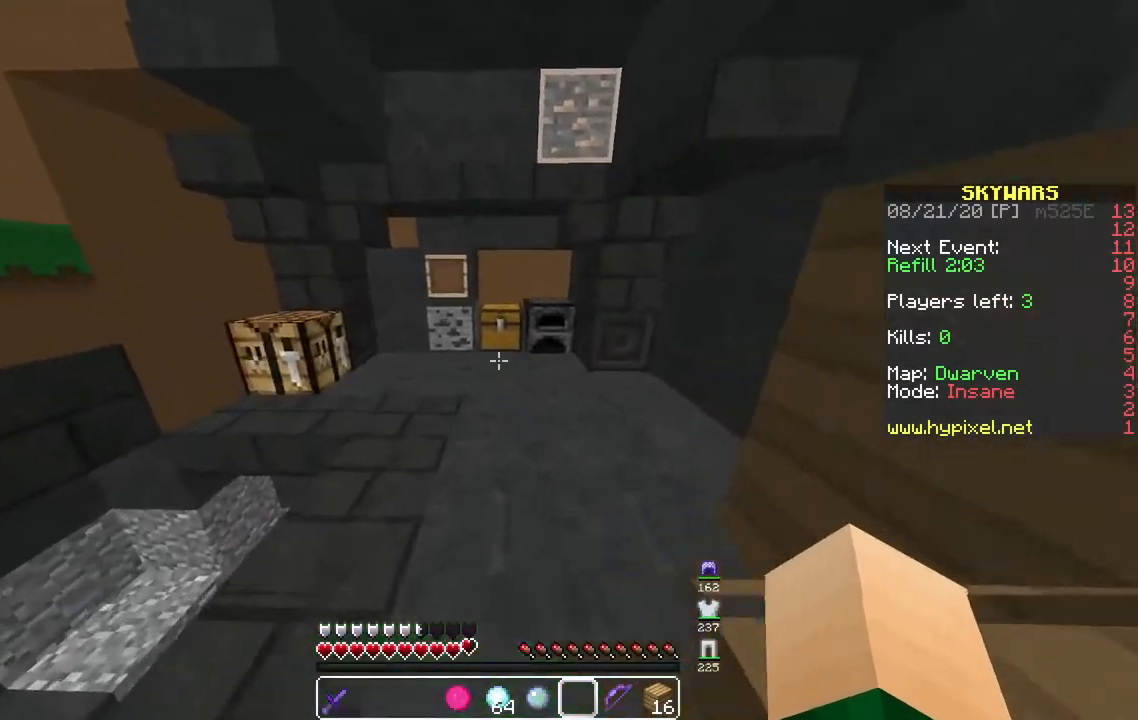
Gameplay with keyboard and mouse; each line is a JSON object with the keys and mouse buttons held at the frame after it. "events" lists presses ("down") and releases ("up") of "a", "d", "s", "space", "w", "mouse_left" and "mouse_right" between this image and that frame as [ms after this image, input, new state], when the widget could be followed in between. "mouse_left", "mouse_right" = the "left", "right" buttons of the "mouse" list. No other keys are recorded. Fast repeated clicks can show as one long hold. Mouse movement is not recorded.
{"keys": [], "mouse": []}
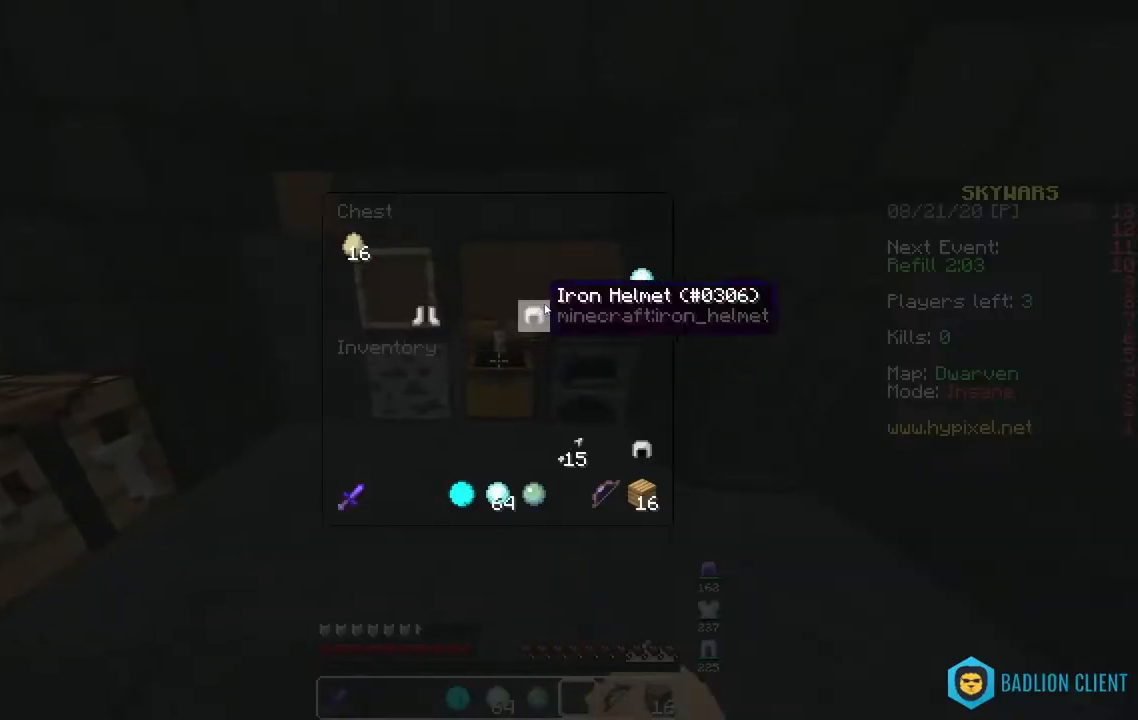
{"keys": [], "mouse": [], "events": []}
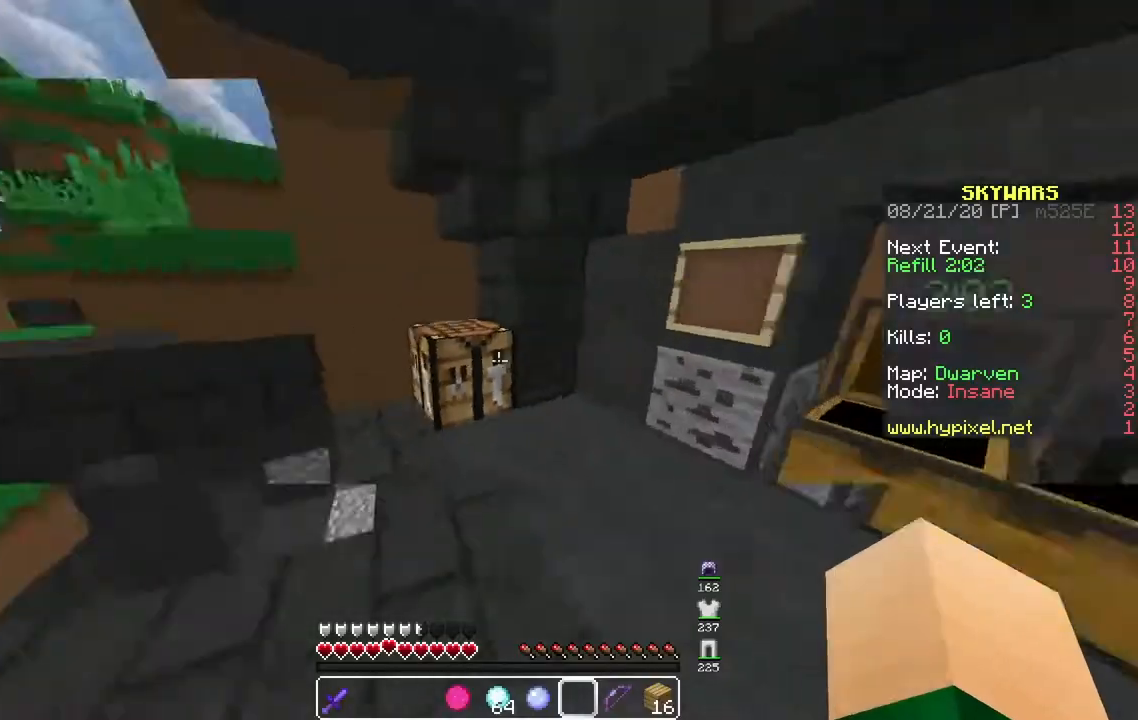
{"keys": [], "mouse": [], "events": [[200, "d", "down"], [400, "d", "up"]]}
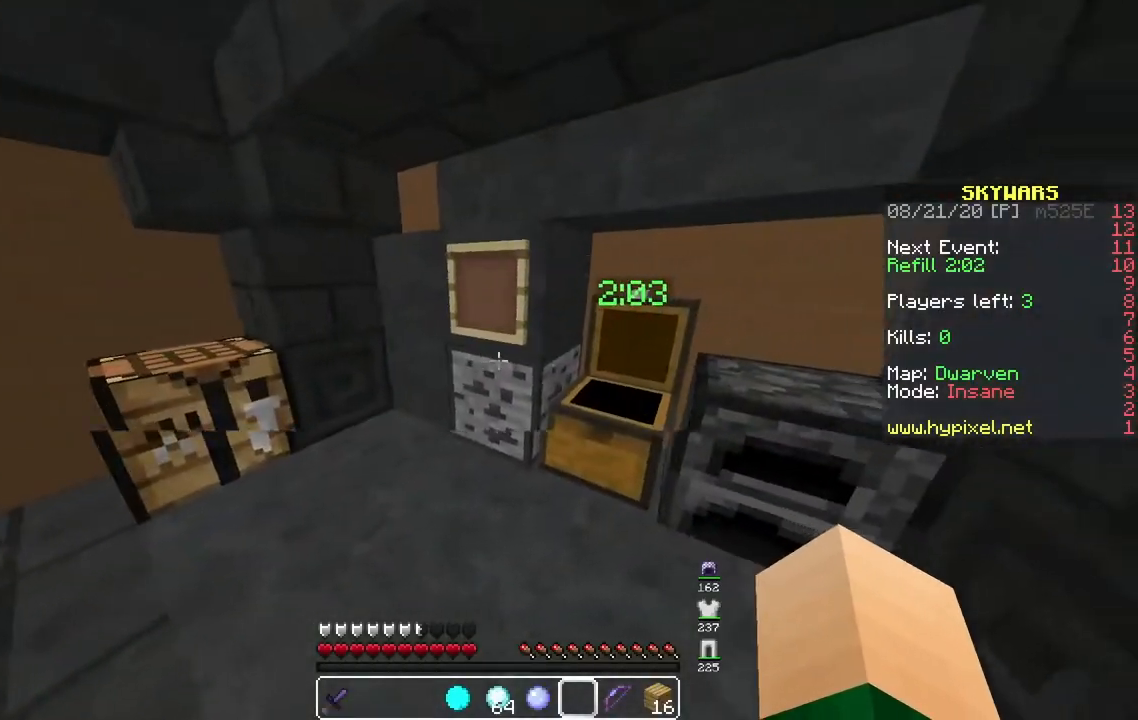
{"keys": [], "mouse": [], "events": [[333, "mouse_right", "down"], [467, "mouse_right", "up"]]}
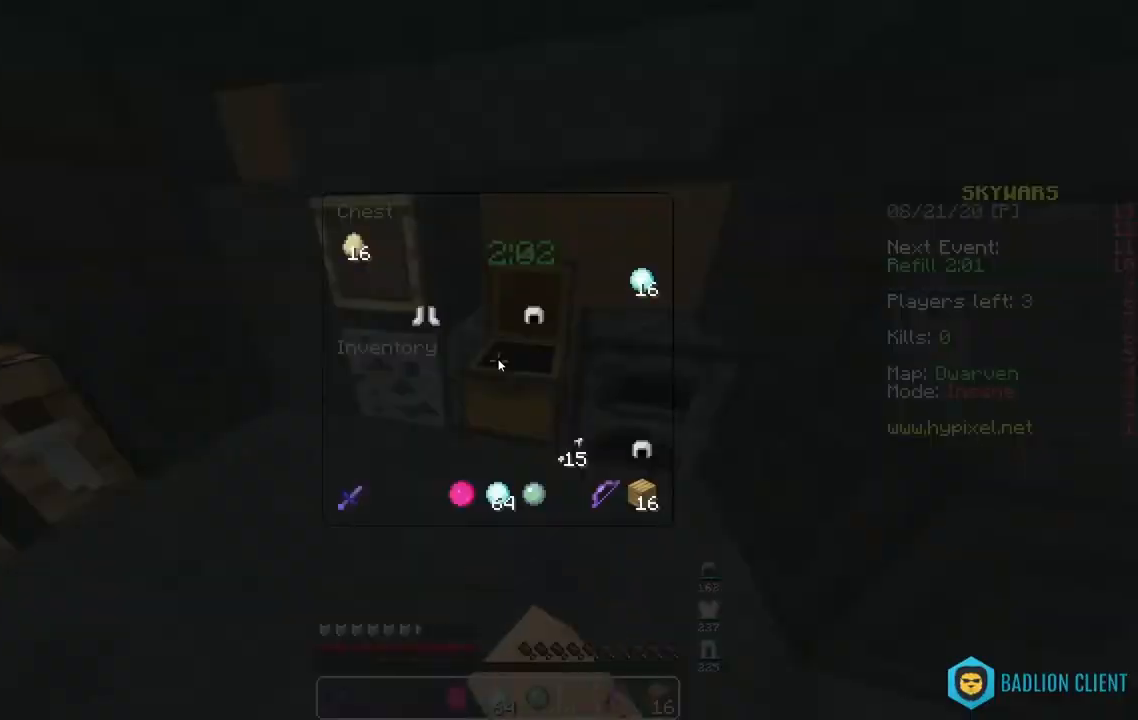
{"keys": [], "mouse": [], "events": []}
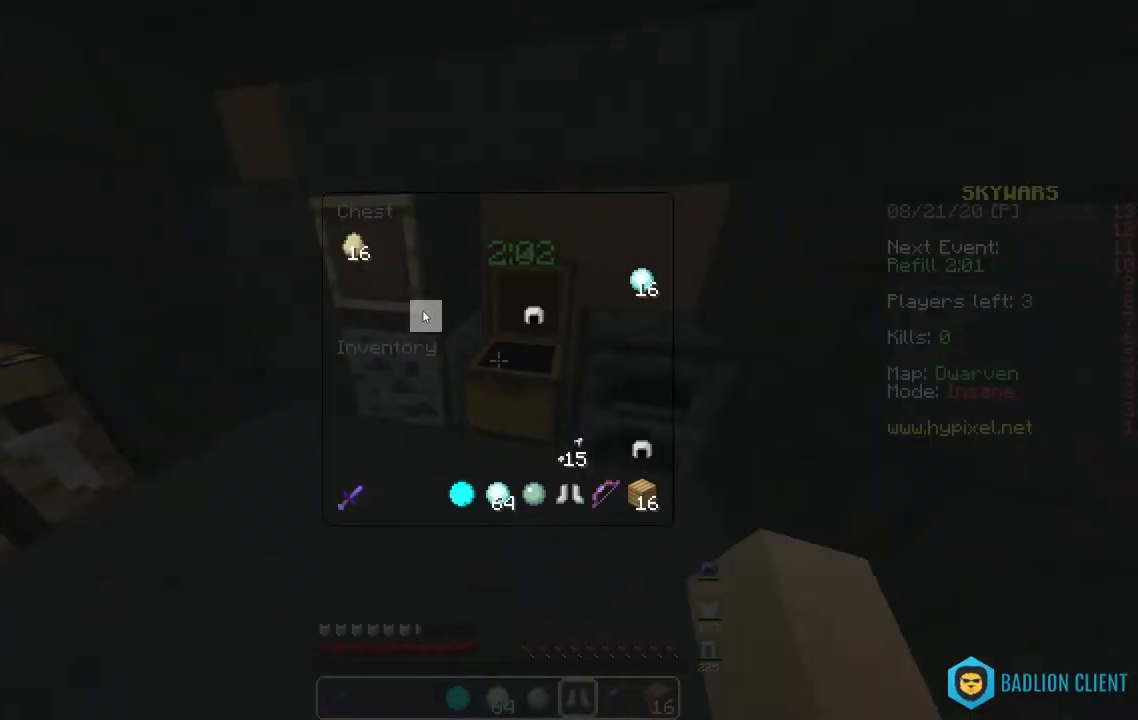
{"keys": ["w"], "mouse": [], "events": [[283, "mouse_right", "down"], [383, "w", "down"], [467, "mouse_right", "up"]]}
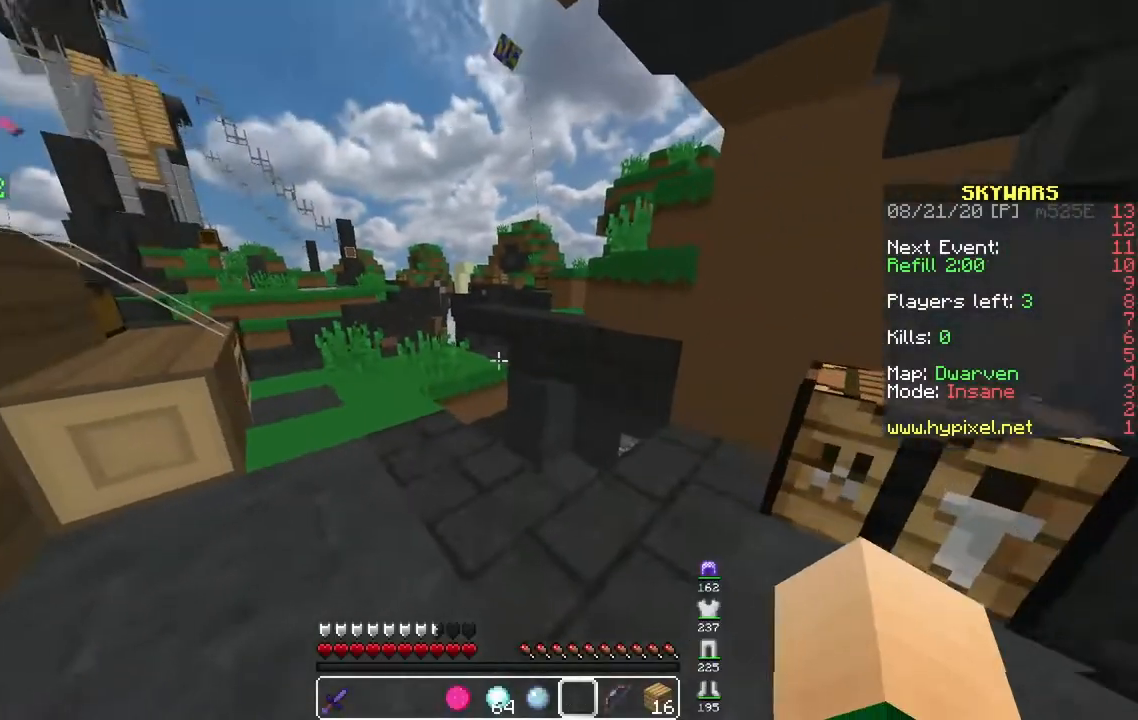
{"keys": ["w"], "mouse": [], "events": []}
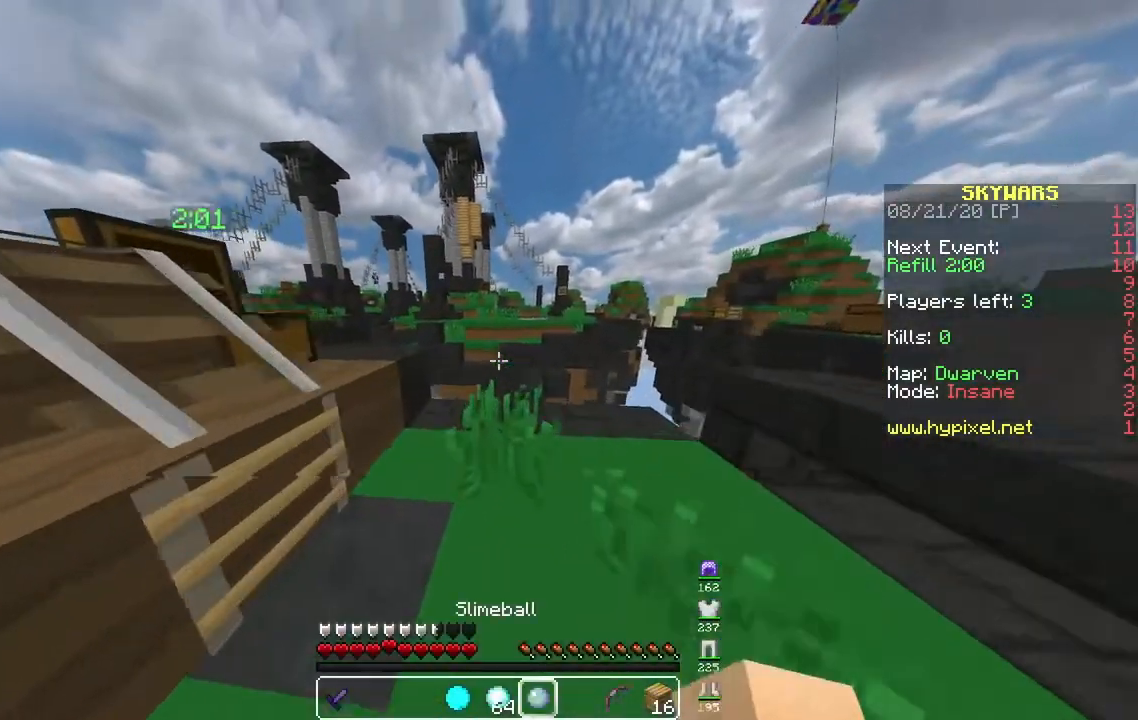
{"keys": ["space", "w"], "mouse": [], "events": [[333, "space", "down"]]}
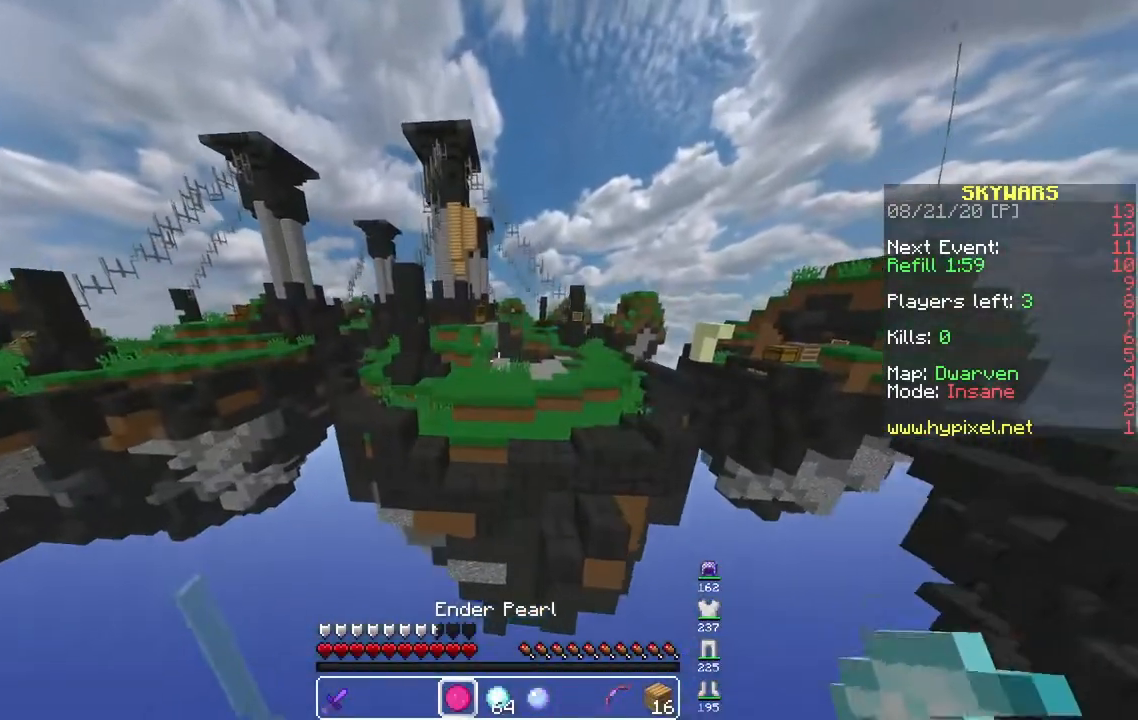
{"keys": ["space", "w"], "mouse": [], "events": []}
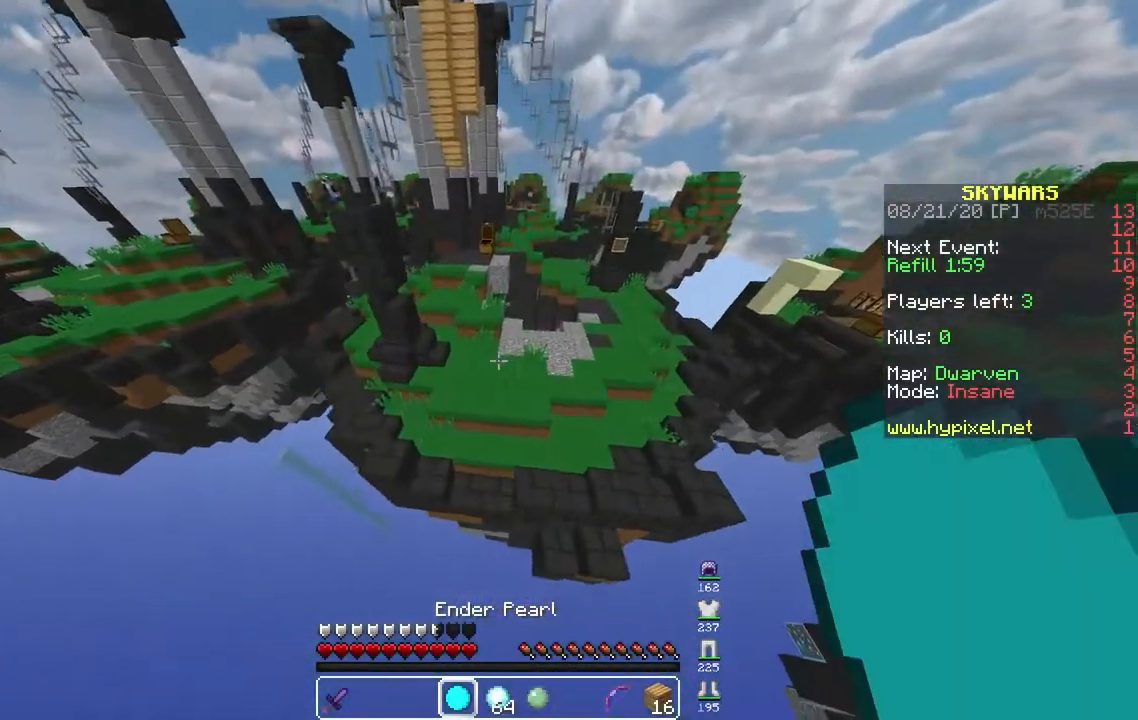
{"keys": ["w"], "mouse": [], "events": [[300, "space", "up"]]}
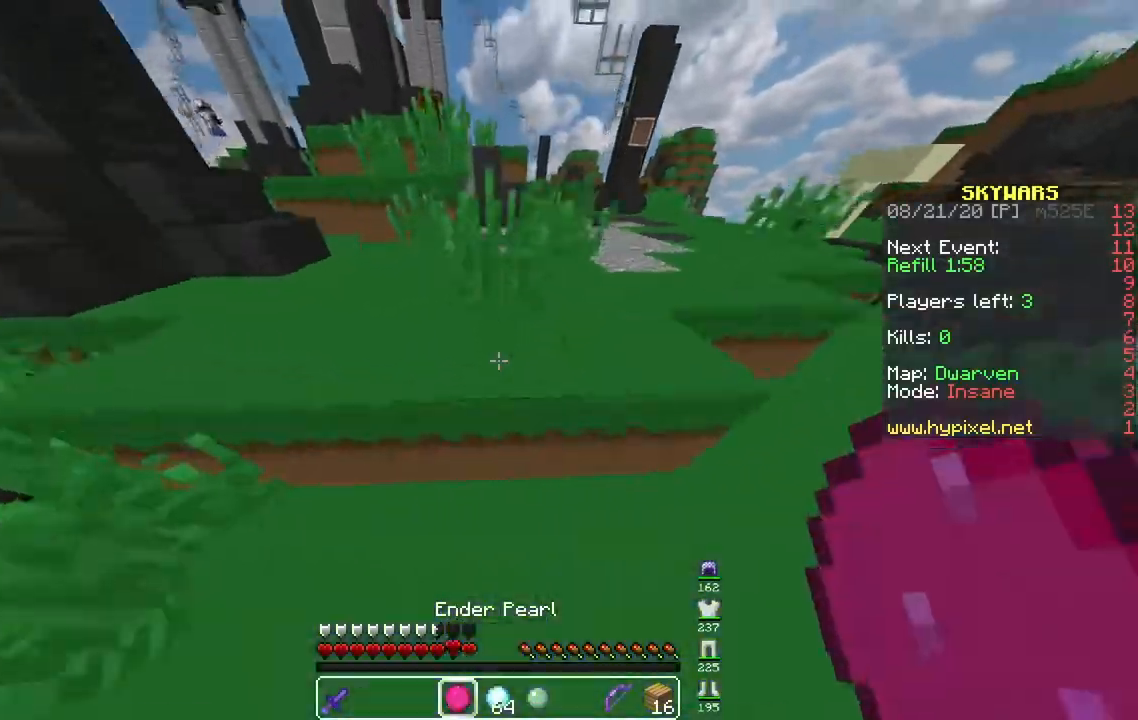
{"keys": ["a", "w"], "mouse": [], "events": [[50, "space", "down"], [250, "a", "down"], [350, "space", "up"]]}
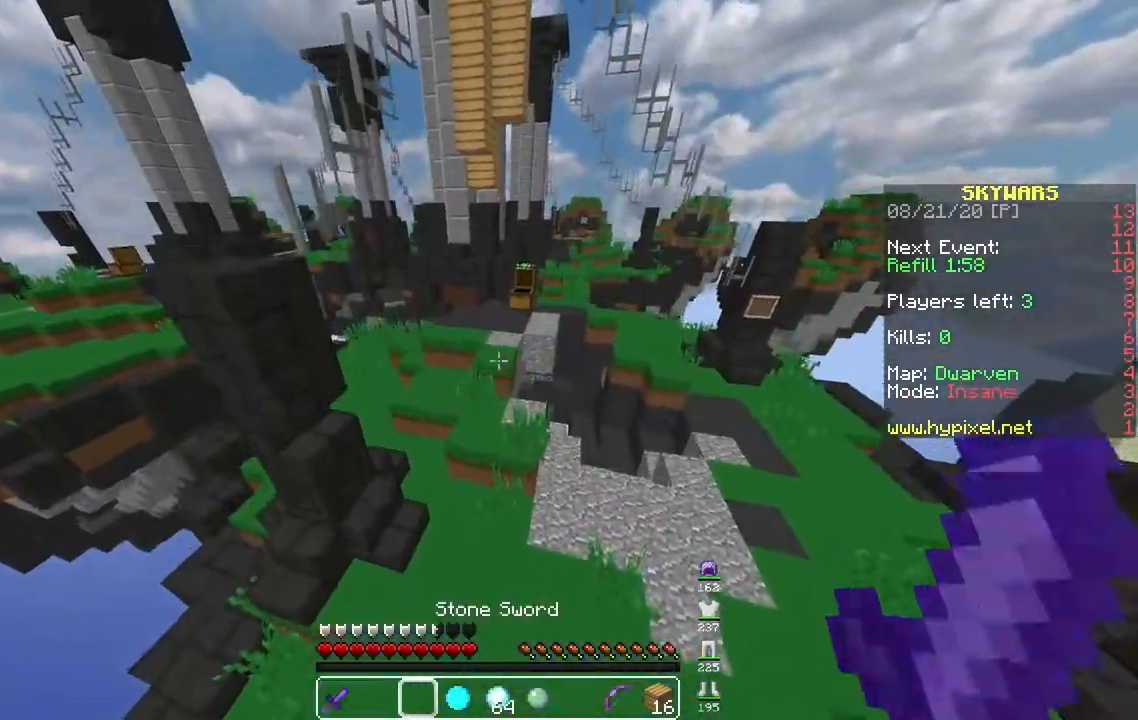
{"keys": ["s"], "mouse": [], "events": [[33, "a", "up"], [417, "w", "up"], [483, "s", "down"]]}
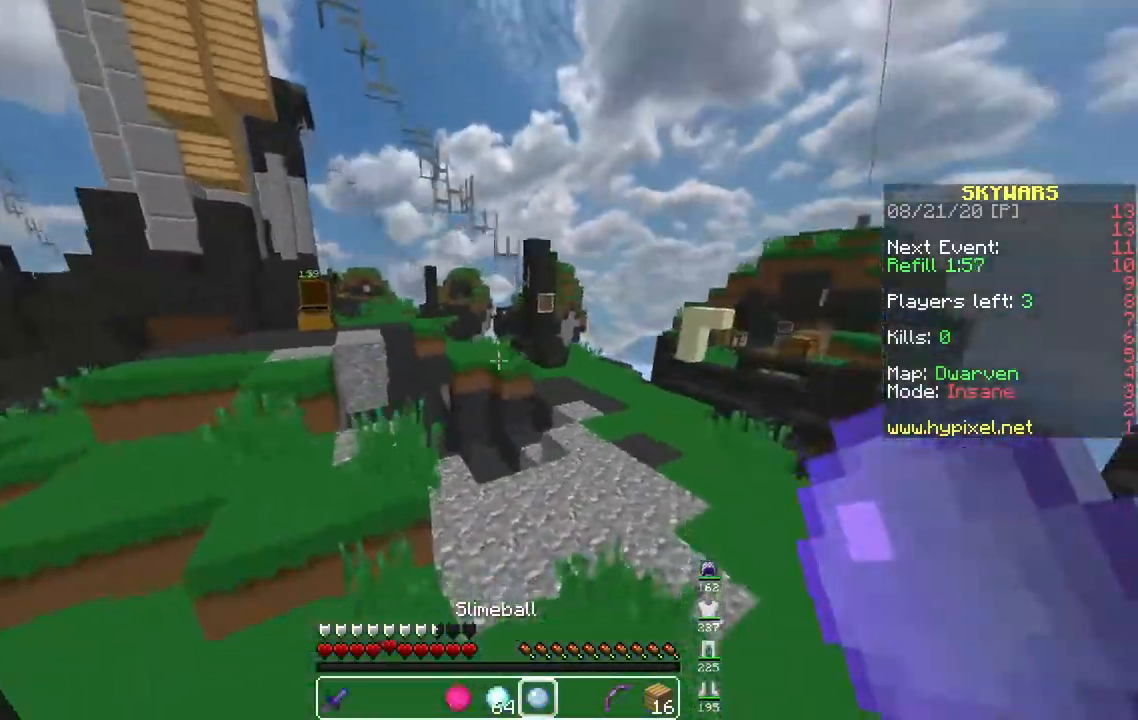
{"keys": ["w"], "mouse": [], "events": [[133, "s", "up"], [200, "w", "down"]]}
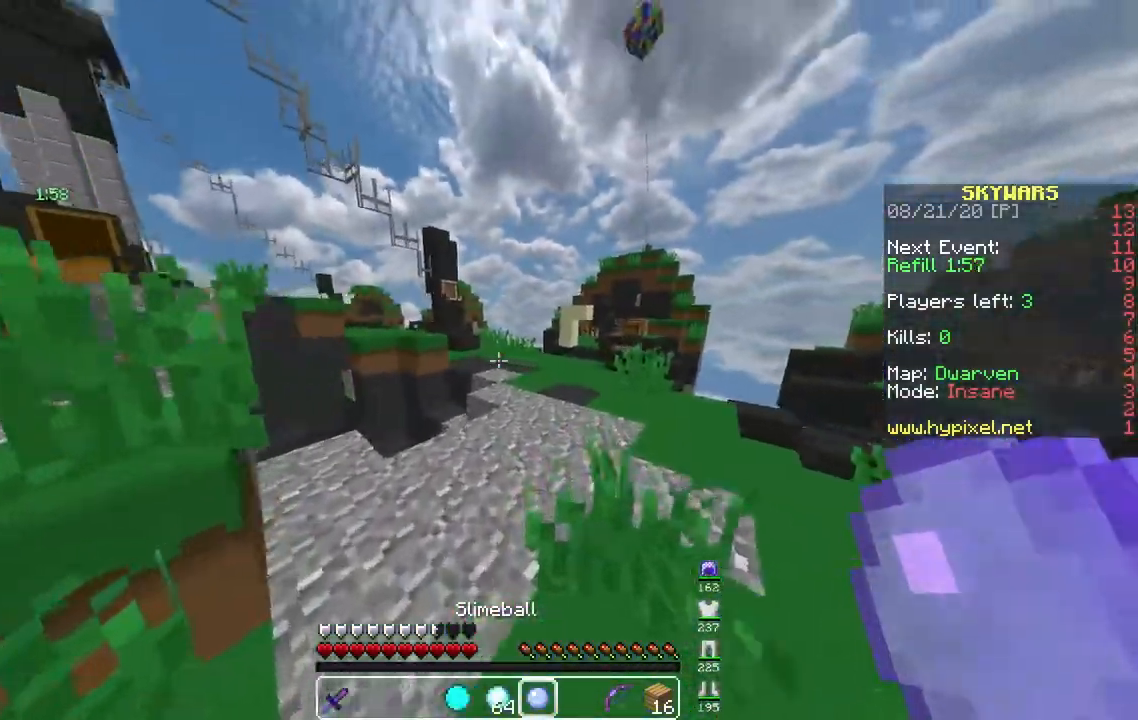
{"keys": ["d", "w"], "mouse": [], "events": [[33, "d", "down"]]}
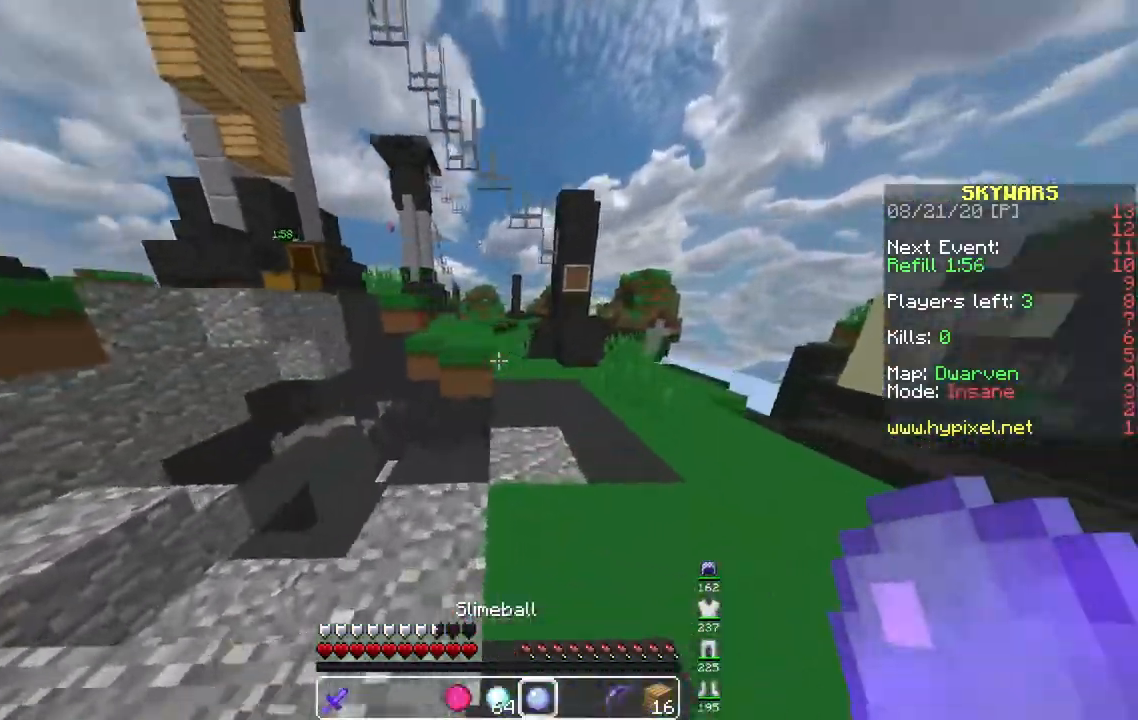
{"keys": ["w"], "mouse": [], "events": [[100, "d", "up"], [100, "space", "down"], [400, "space", "up"]]}
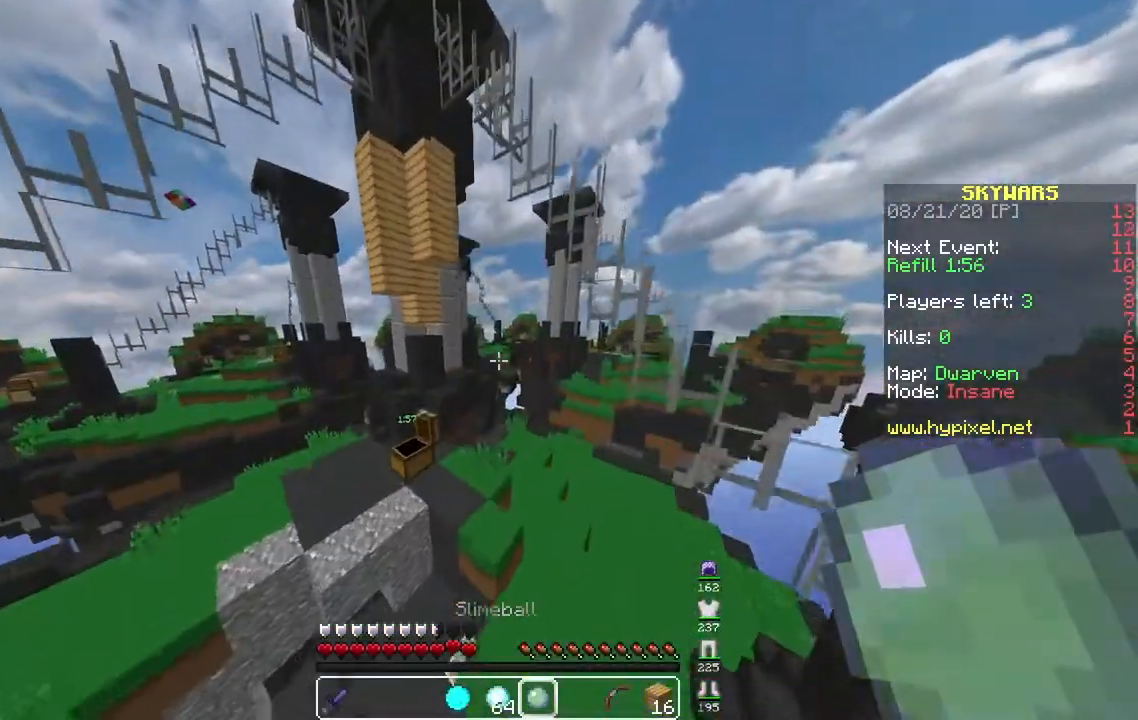
{"keys": ["w"], "mouse": [], "events": []}
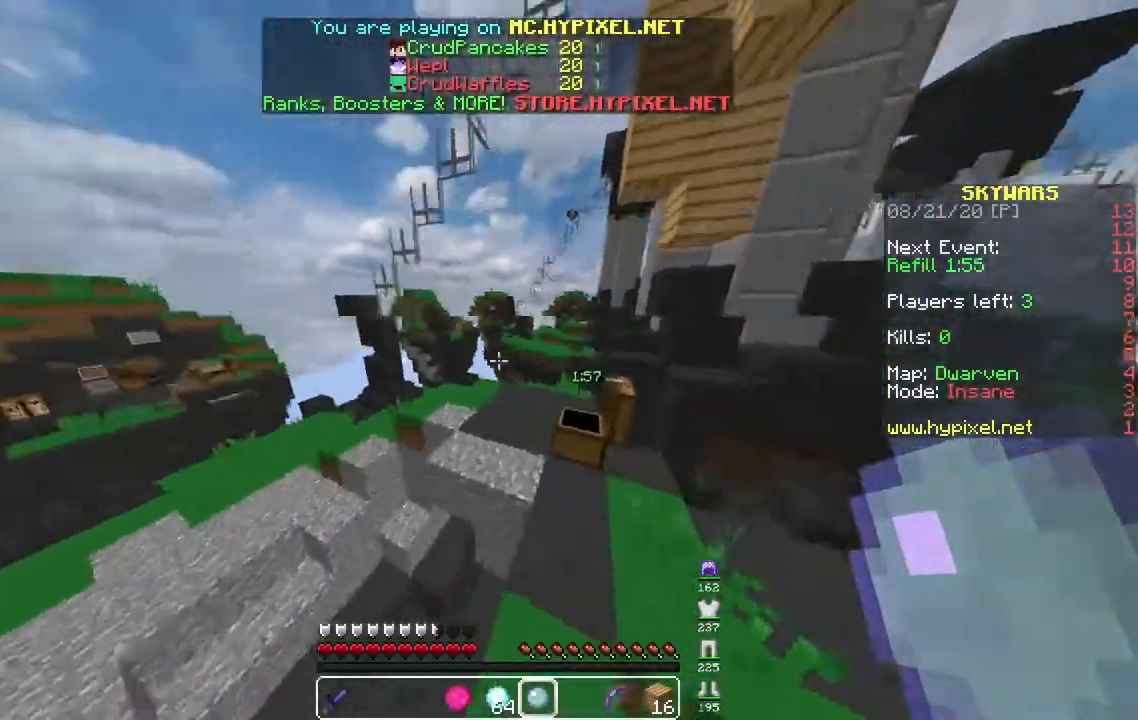
{"keys": ["w"], "mouse": [], "events": []}
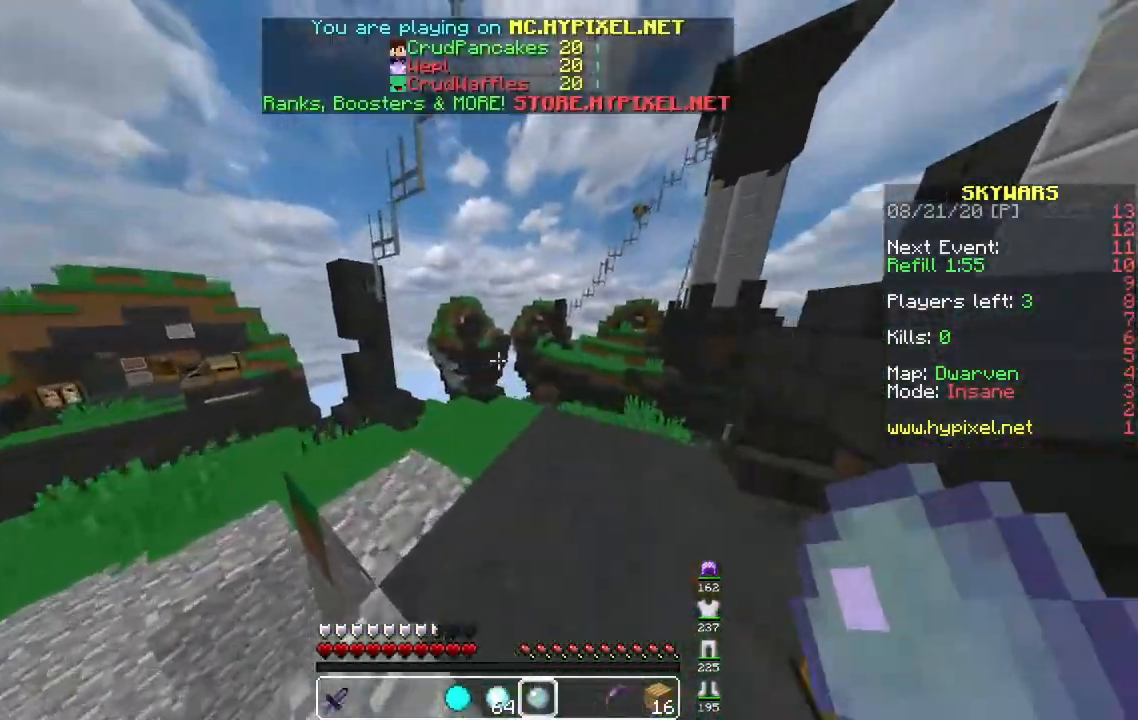
{"keys": [], "mouse": [], "events": [[267, "w", "up"], [317, "s", "down"], [500, "s", "up"]]}
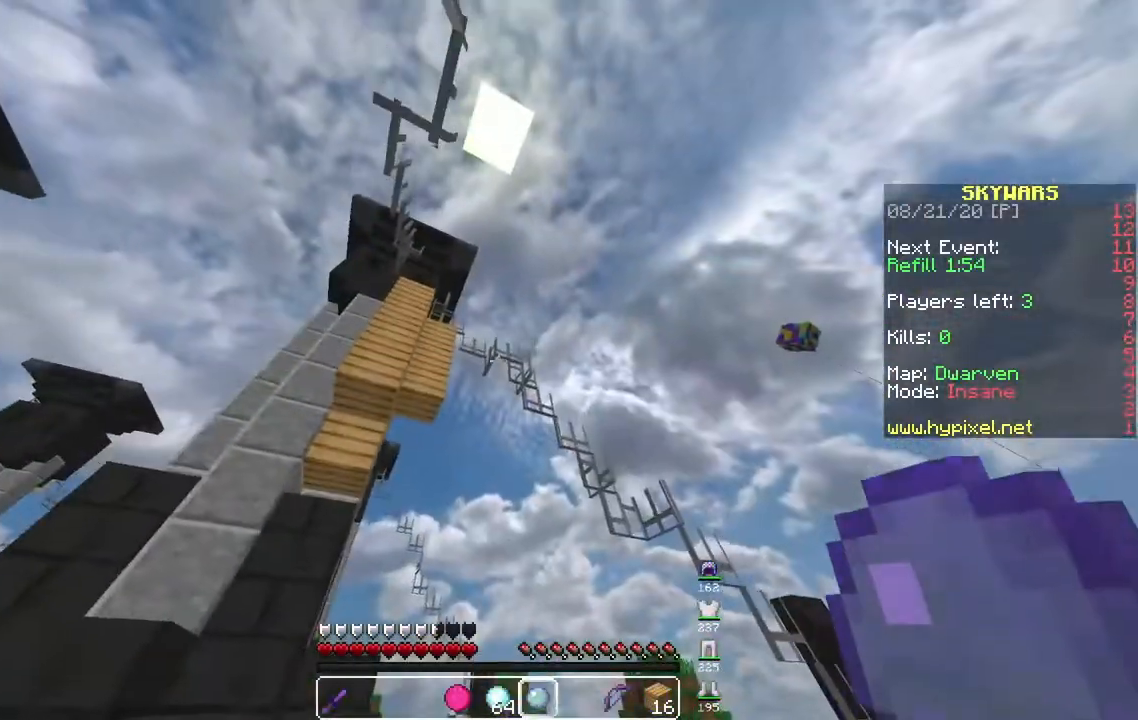
{"keys": [], "mouse": [], "events": []}
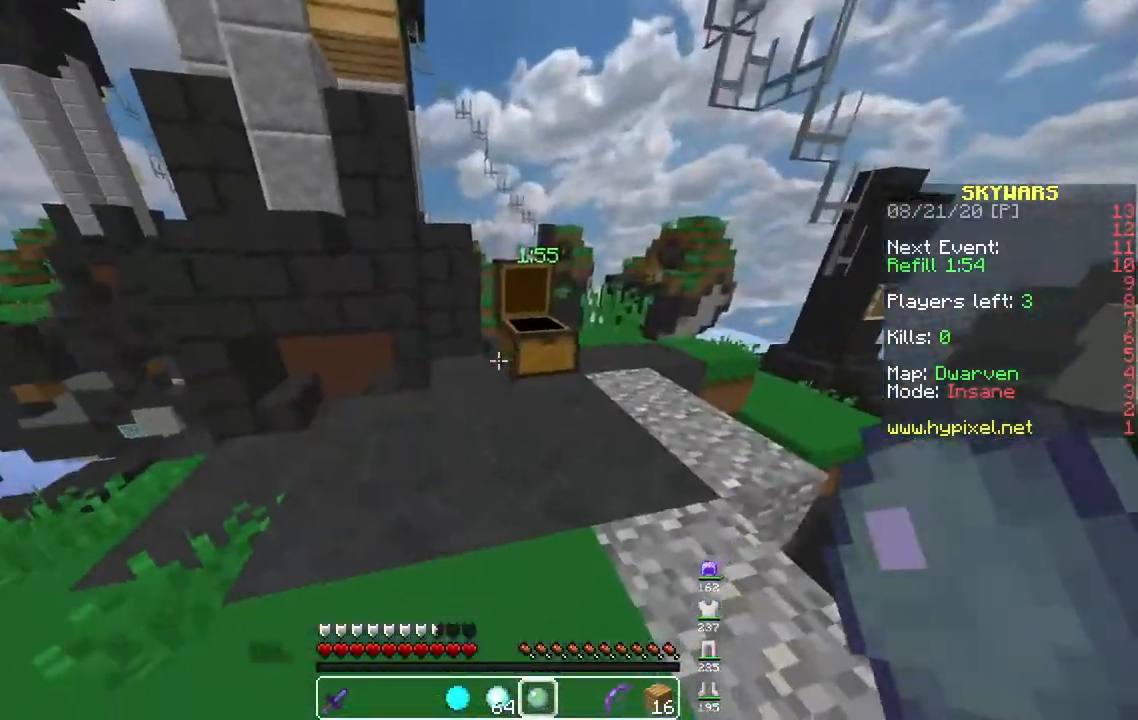
{"keys": ["w"], "mouse": [], "events": [[400, "w", "down"]]}
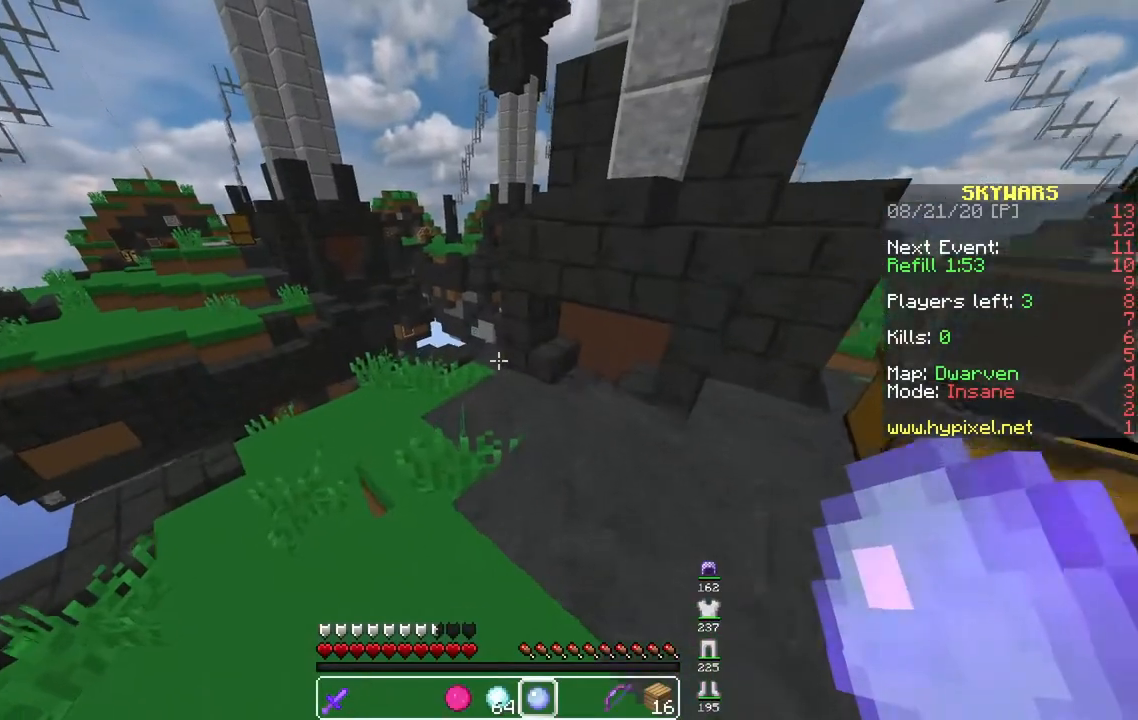
{"keys": [], "mouse": [], "events": [[217, "w", "up"]]}
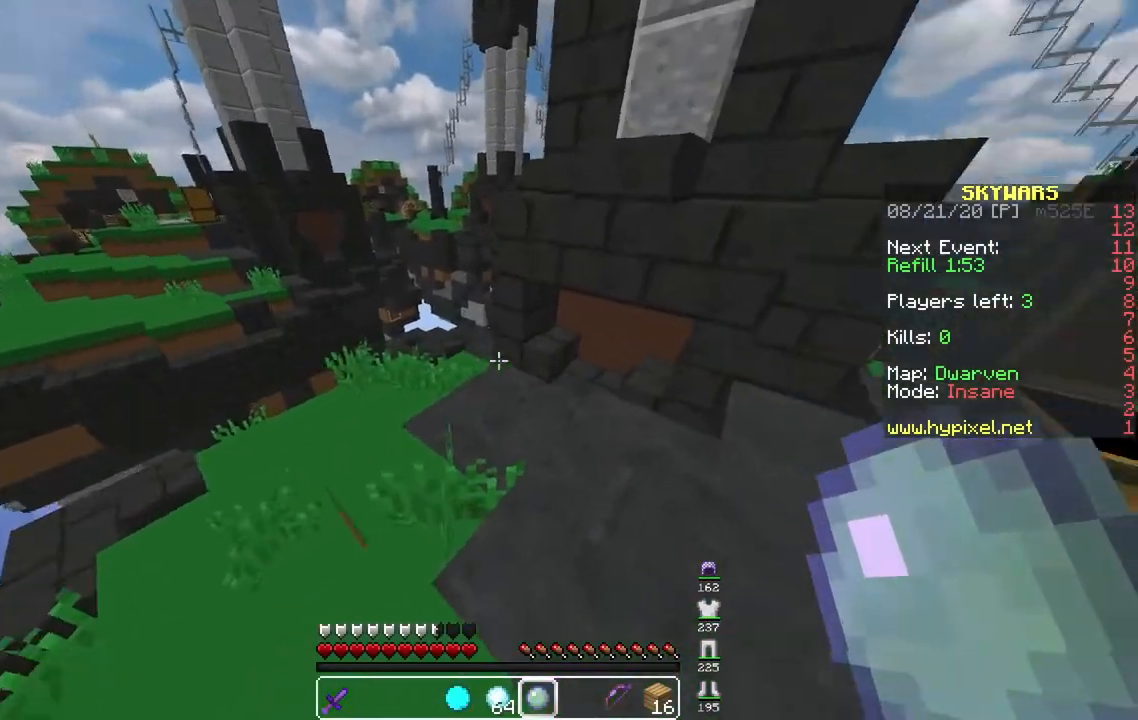
{"keys": ["w"], "mouse": [], "events": [[117, "w", "down"]]}
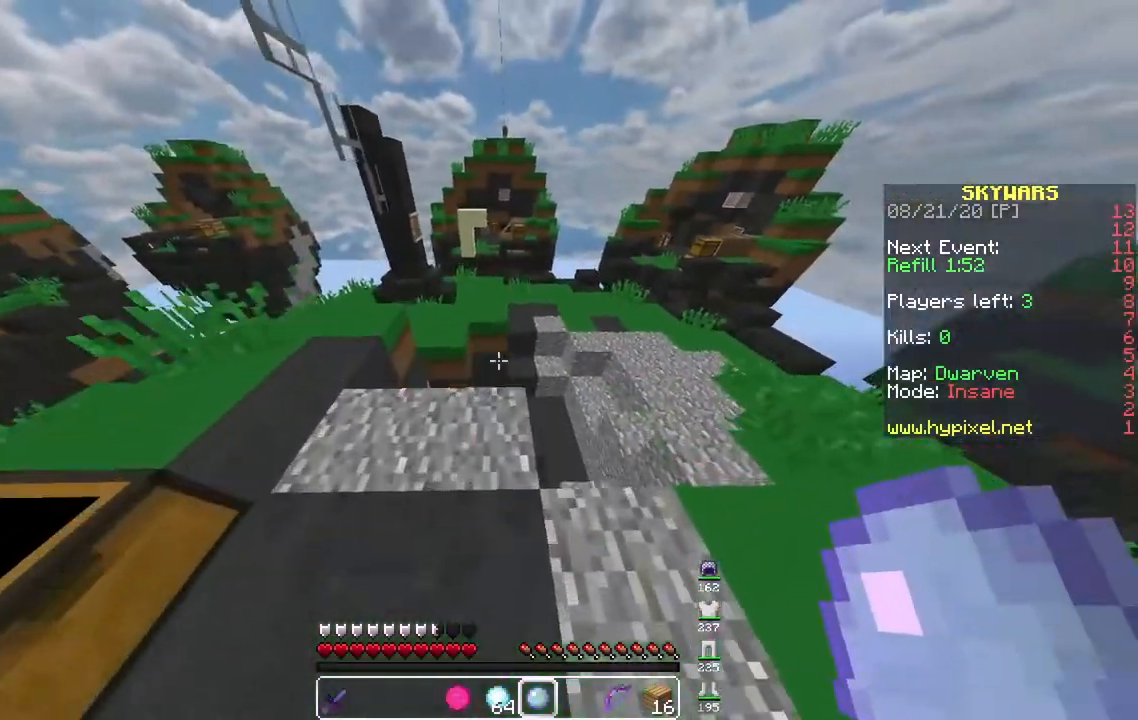
{"keys": ["a", "w"], "mouse": [], "events": [[483, "a", "down"]]}
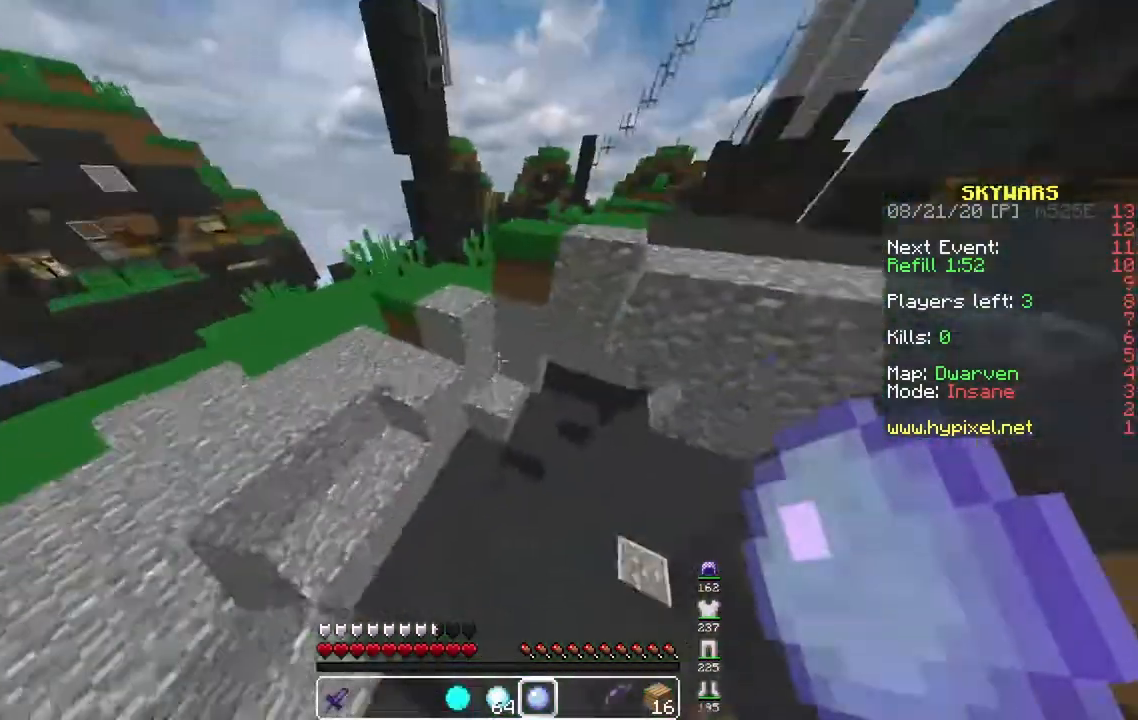
{"keys": ["w"], "mouse": [], "events": [[117, "a", "up"]]}
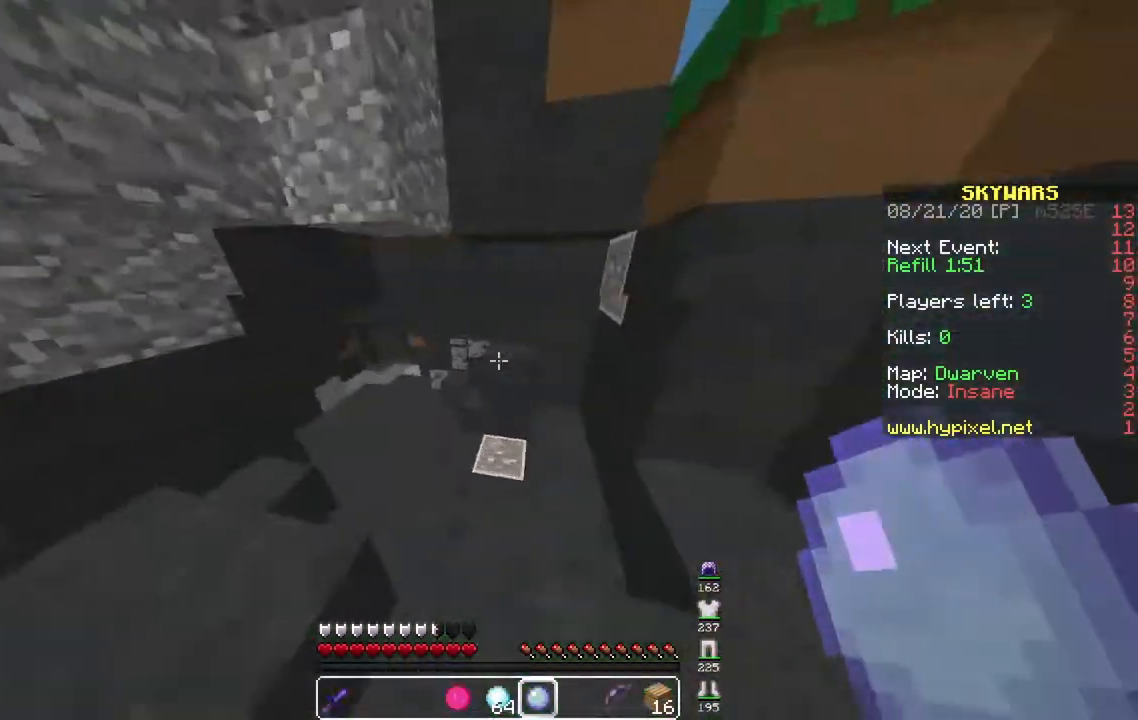
{"keys": ["w"], "mouse": [], "events": []}
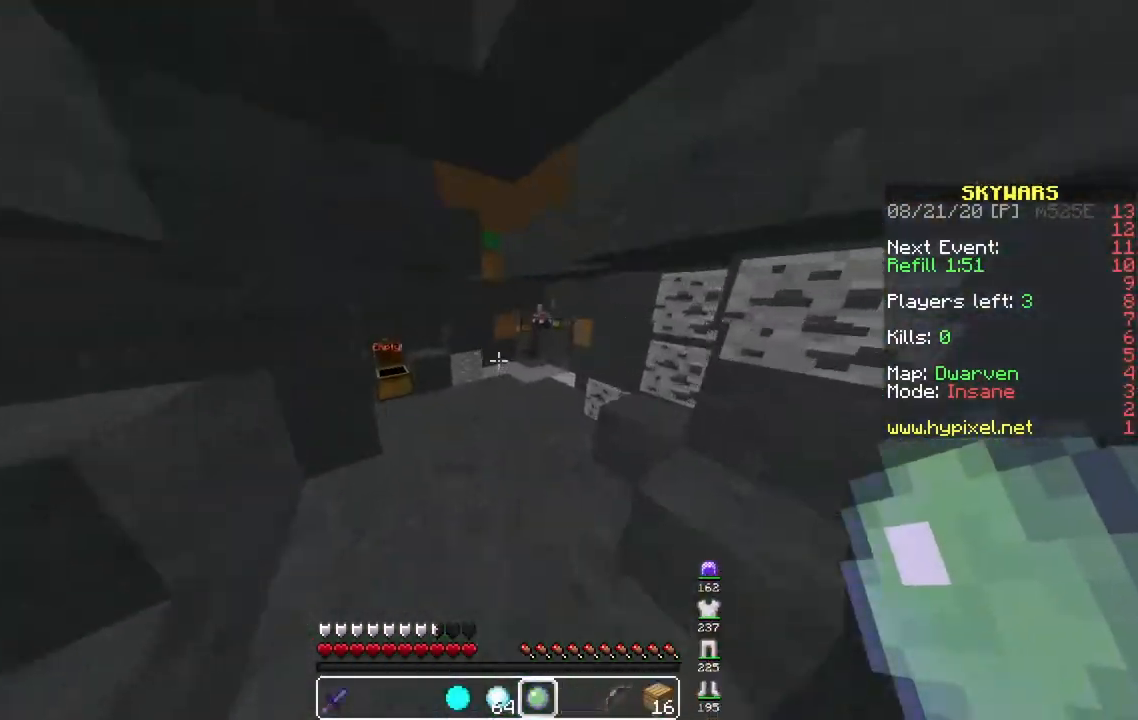
{"keys": ["w"], "mouse": [], "events": []}
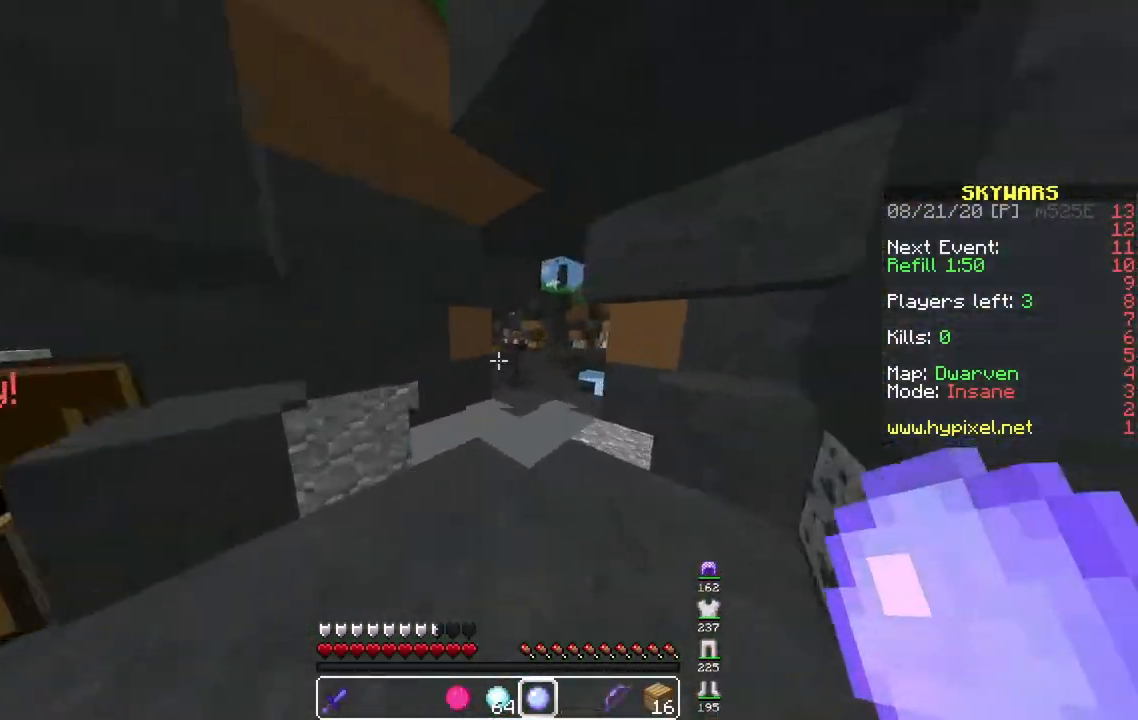
{"keys": ["w"], "mouse": [], "events": [[200, "w", "up"], [483, "w", "down"]]}
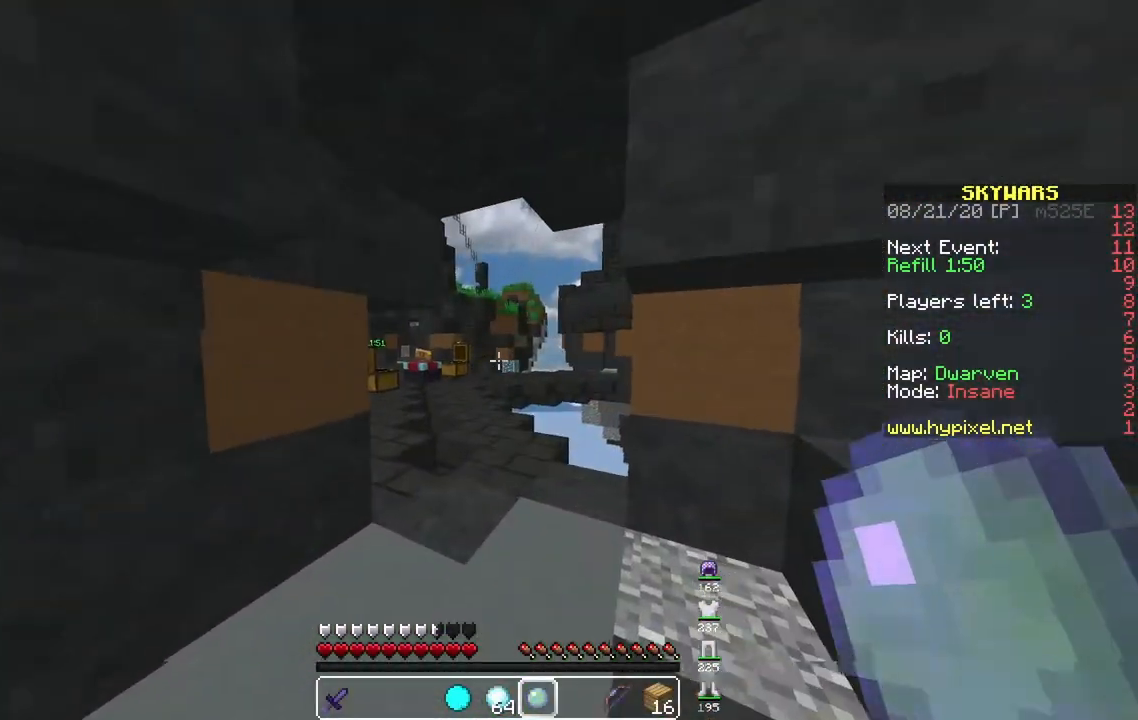
{"keys": ["w"], "mouse": [], "events": []}
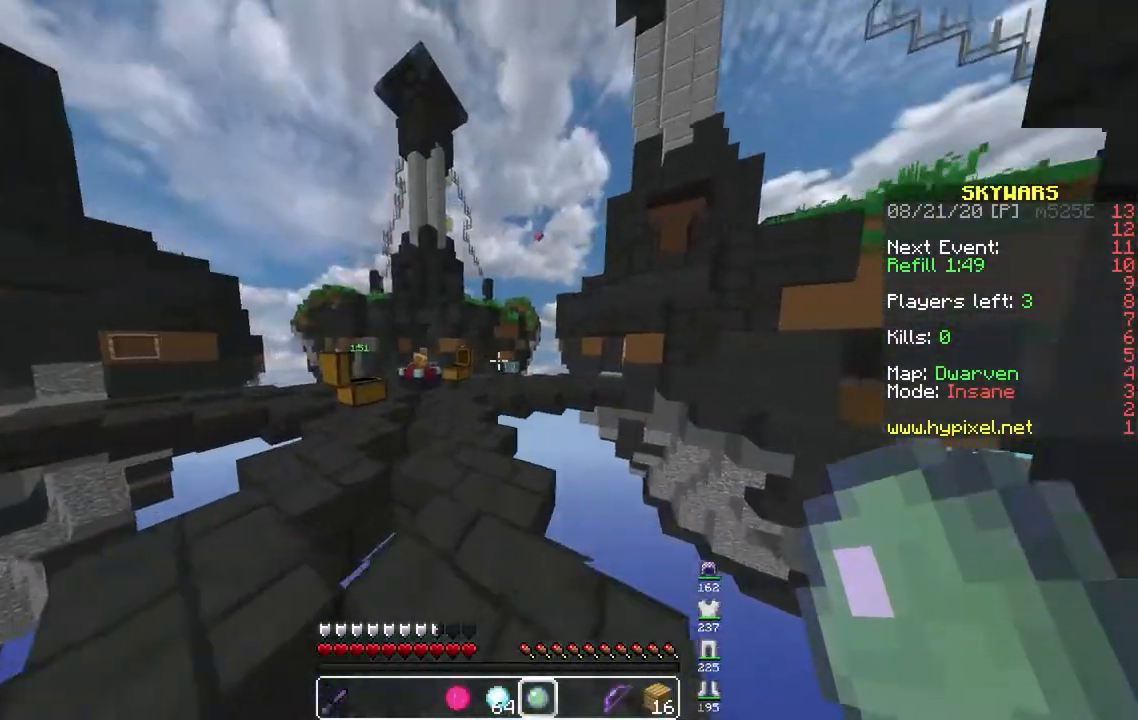
{"keys": ["w"], "mouse": [], "events": [[50, "w", "up"], [133, "s", "down"], [417, "s", "up"], [417, "w", "down"]]}